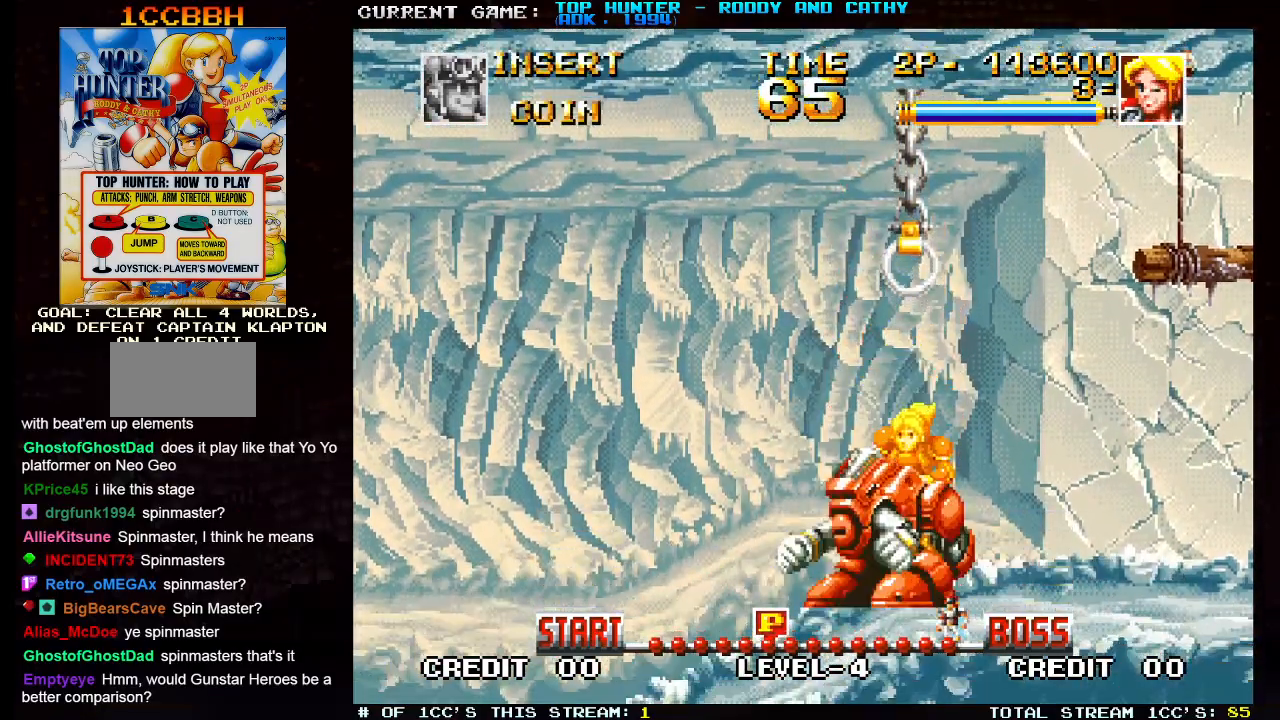
Gameplay with a controller (arcade stick); each line is a JSON object with the inputs held at the frame after it (dt_ms = milliseconds from this image to that frame). "events" lists button and stick changes between this image and that frame as [ms after this image, input, new state], when the widget could be followed in between. Not read: L3 R3.
{"dt_ms": 500, "buttons": [], "left_stick": "right", "events": [[300, "left_stick", "right"], [417, "left_stick", "left"], [500, "left_stick", "right"]]}
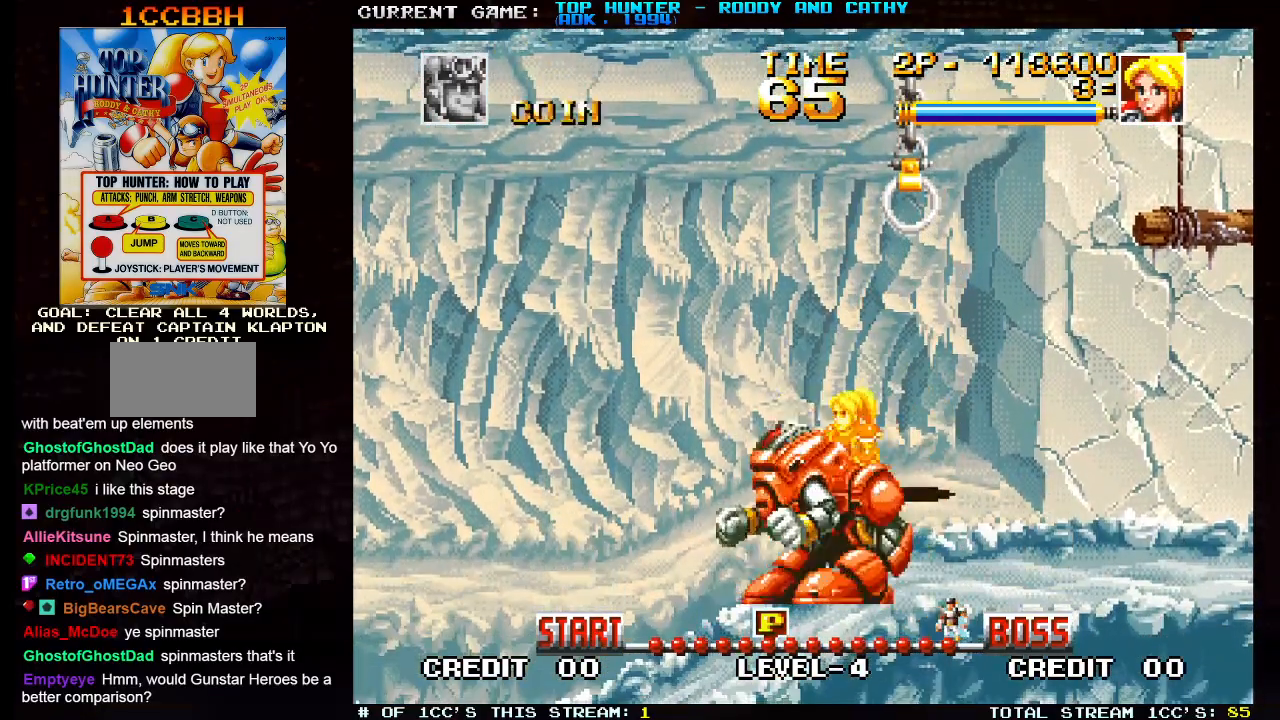
{"dt_ms": 500, "buttons": [], "left_stick": "center", "events": [[83, "left_stick", "left"], [183, "left_stick", "right"], [267, "left_stick", "left"], [383, "left_stick", "center"]]}
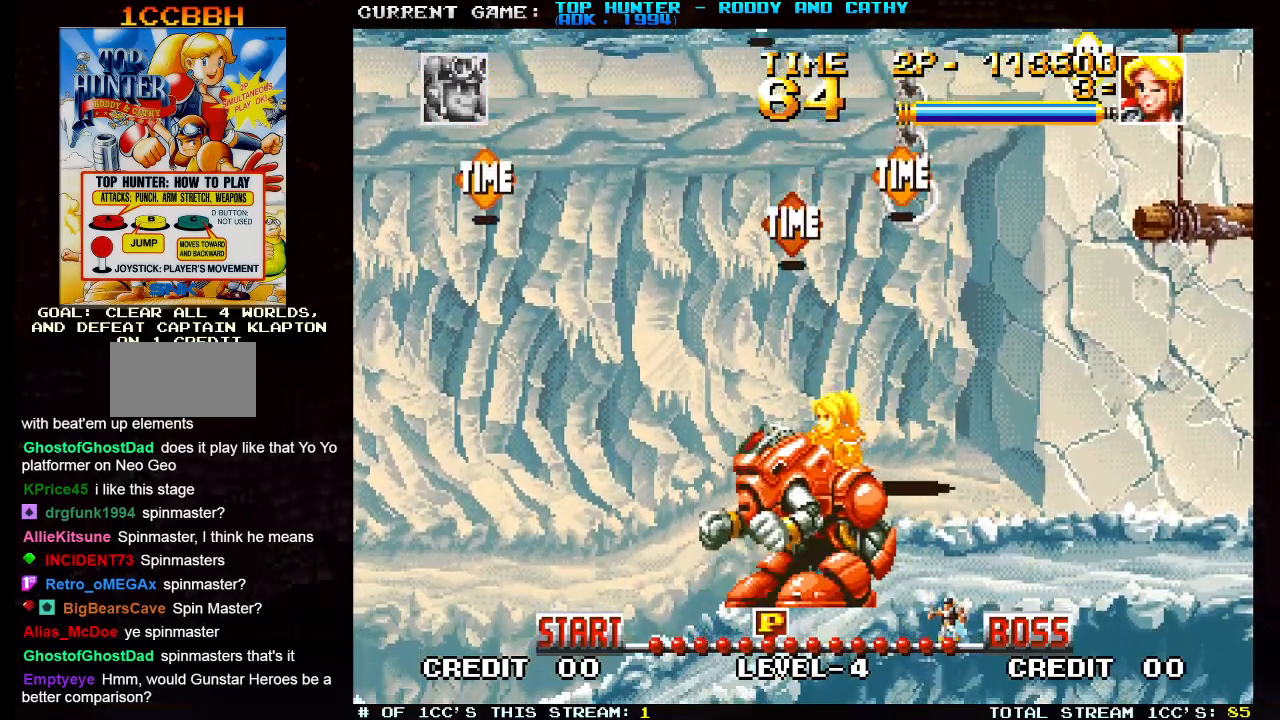
{"dt_ms": 500, "buttons": [], "left_stick": "left", "events": [[133, "left_stick", "left"]]}
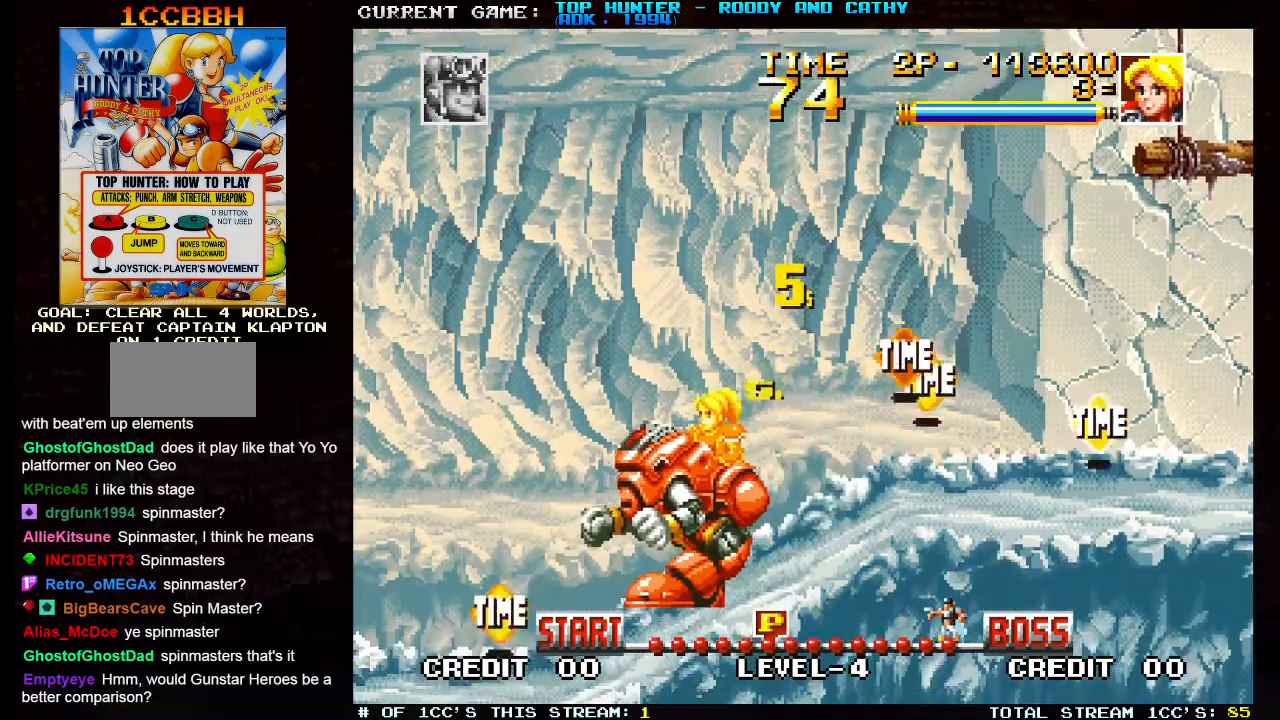
{"dt_ms": 1000, "buttons": [], "left_stick": "right"}
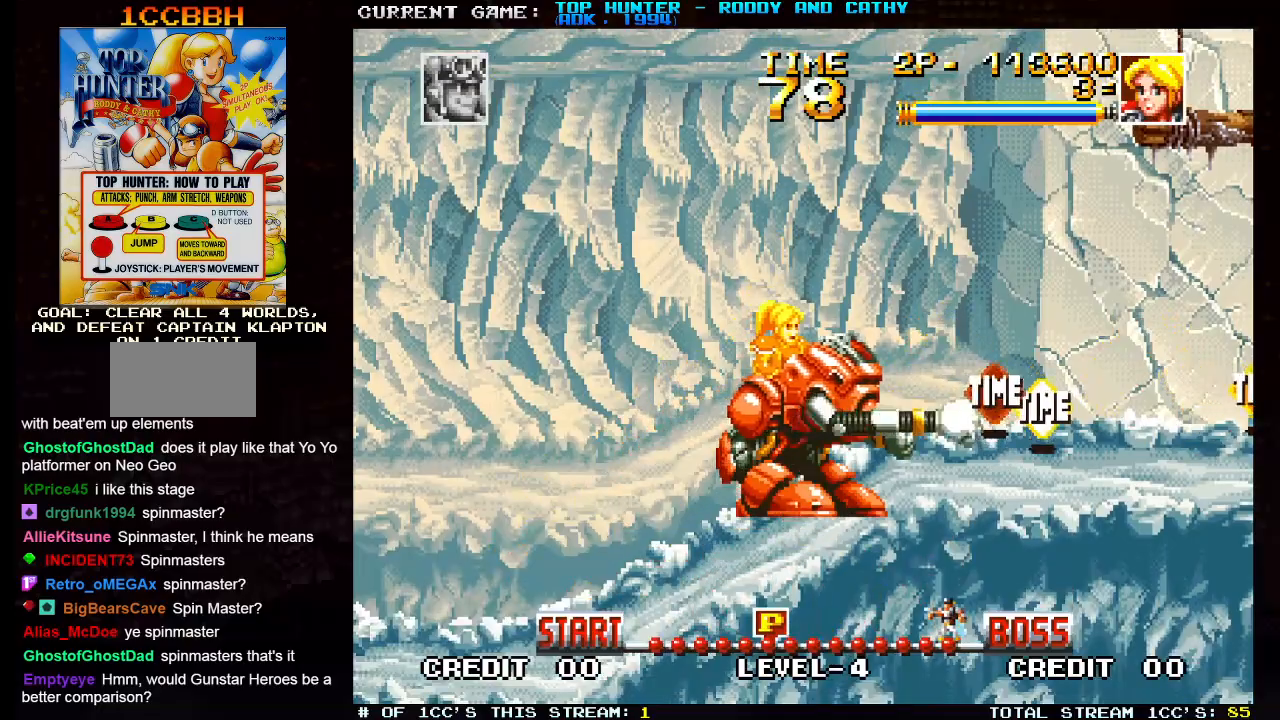
{"dt_ms": 500, "buttons": [], "left_stick": "right", "events": []}
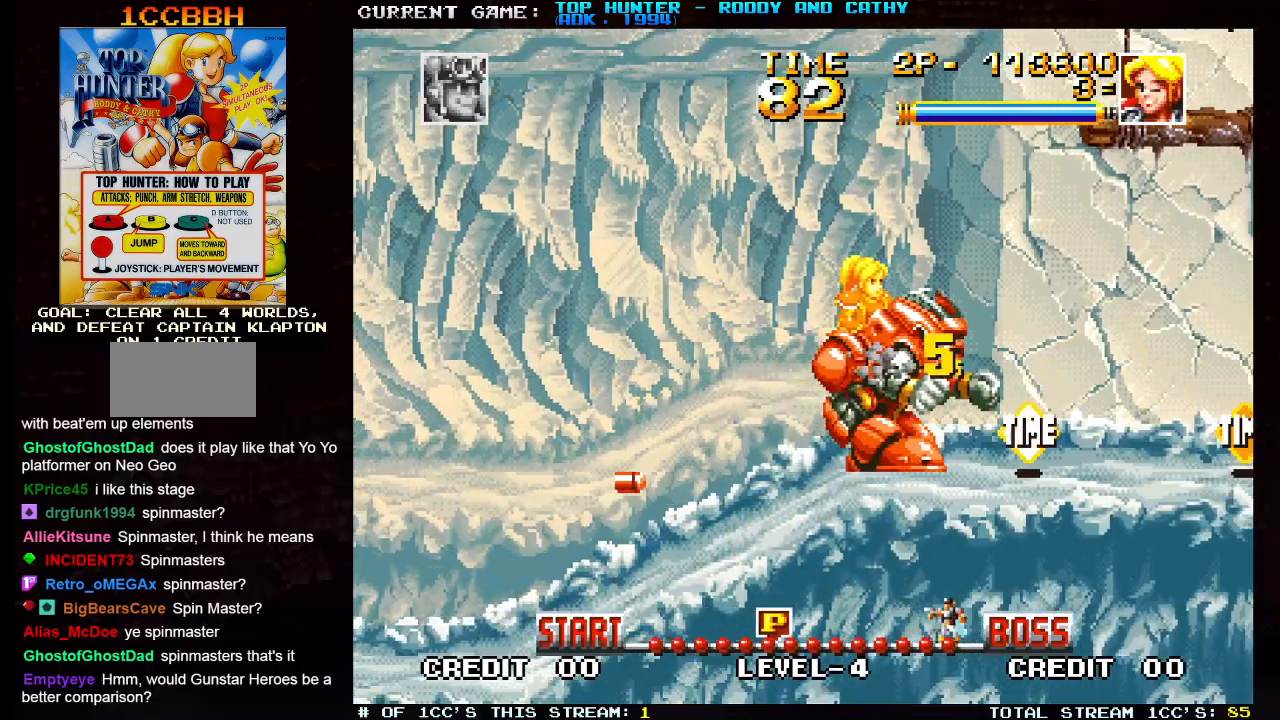
{"dt_ms": 1000, "buttons": [], "left_stick": "right", "events": [[367, "left_stick", "down"], [400, "SQUARE", "down"], [483, "SQUARE", "up"], [500, "left_stick", "center"], [517, "left_stick", "right"]]}
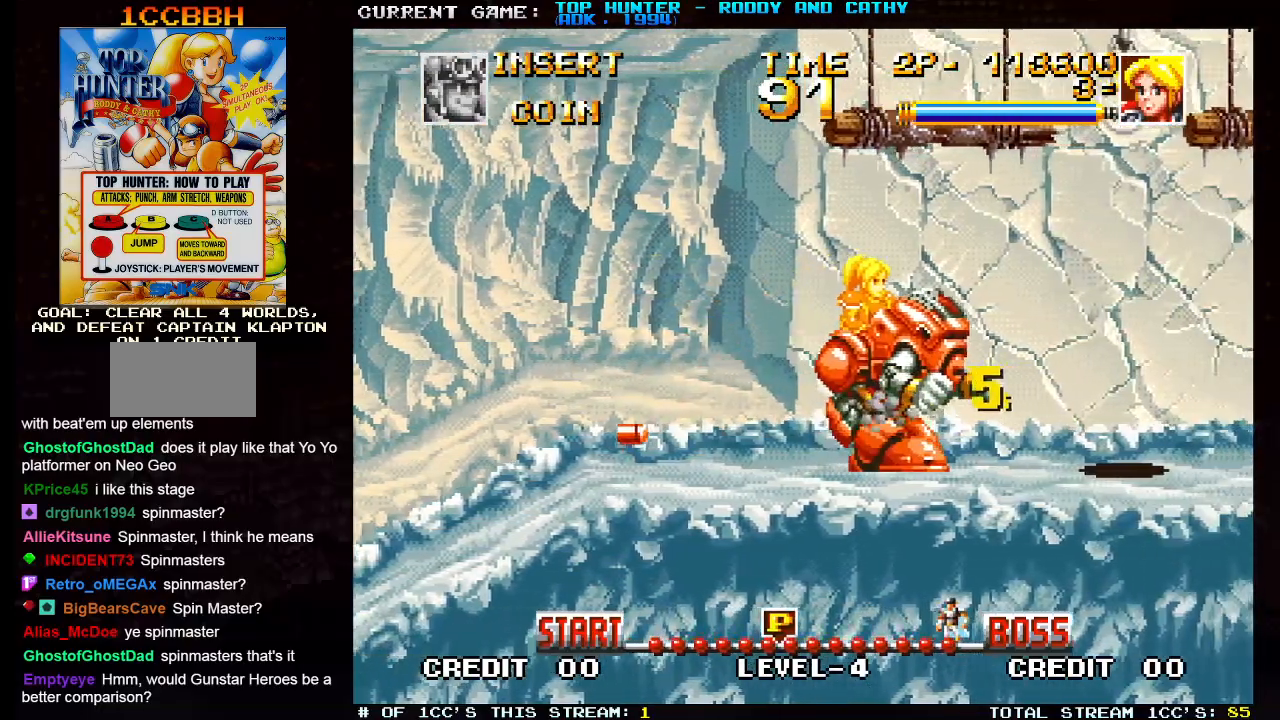
{"dt_ms": 500, "buttons": [], "left_stick": "right", "events": []}
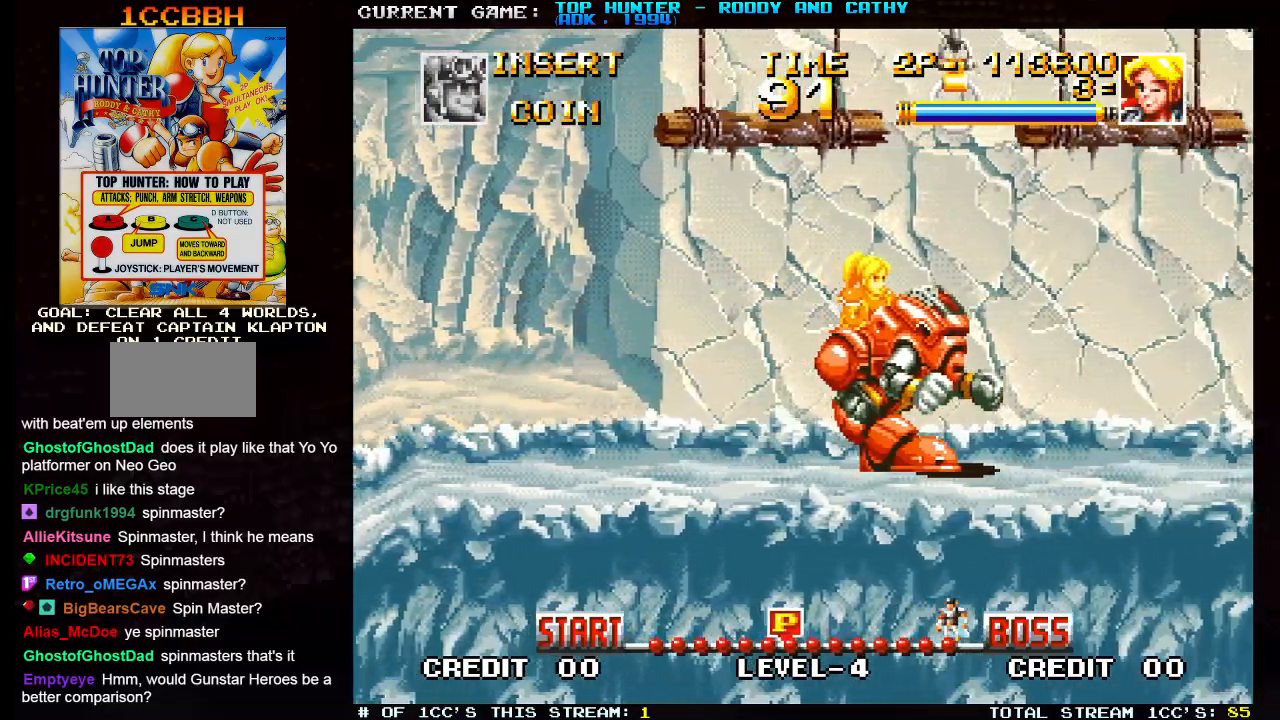
{"dt_ms": 500, "buttons": [], "left_stick": "up", "events": [[117, "left_stick", "center"], [183, "left_stick", "up"], [217, "TRIANGLE", "down"], [267, "TRIANGLE", "up"], [367, "SQUARE", "down"], [467, "SQUARE", "up"]]}
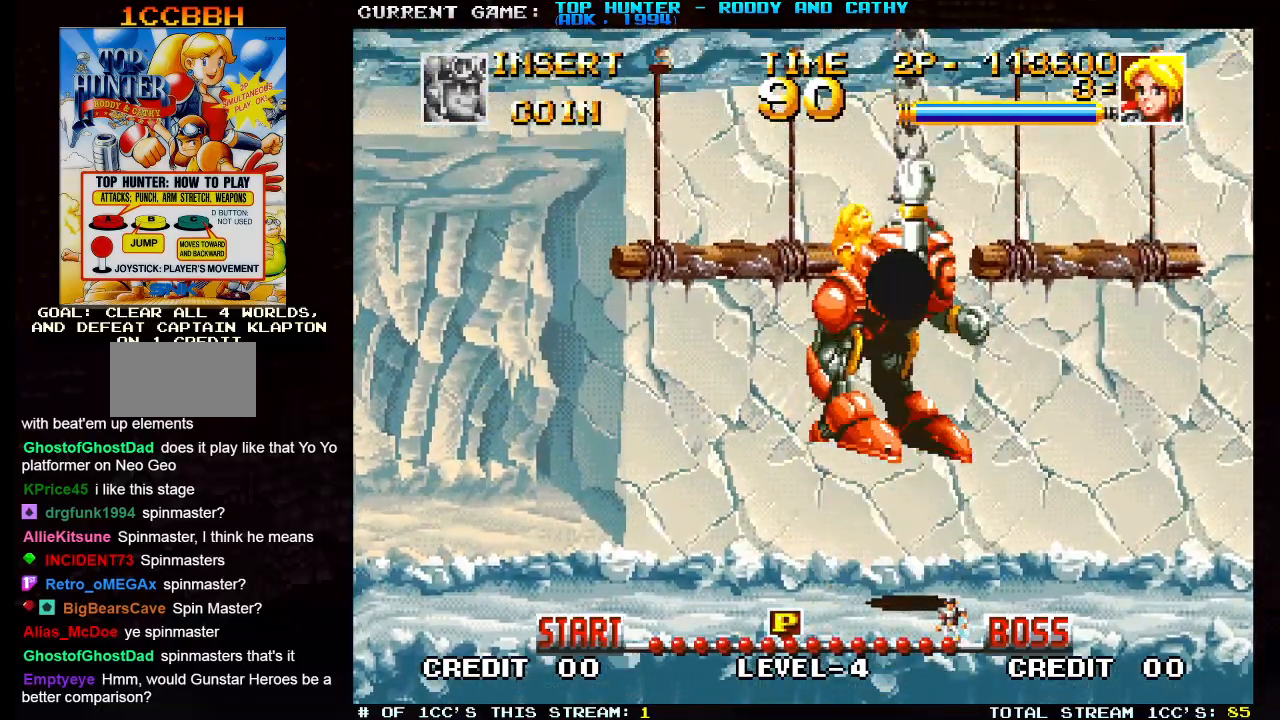
{"dt_ms": 500, "buttons": ["SQUARE"], "left_stick": "up", "events": [[267, "SQUARE", "down"], [350, "SQUARE", "up"], [450, "SQUARE", "down"]]}
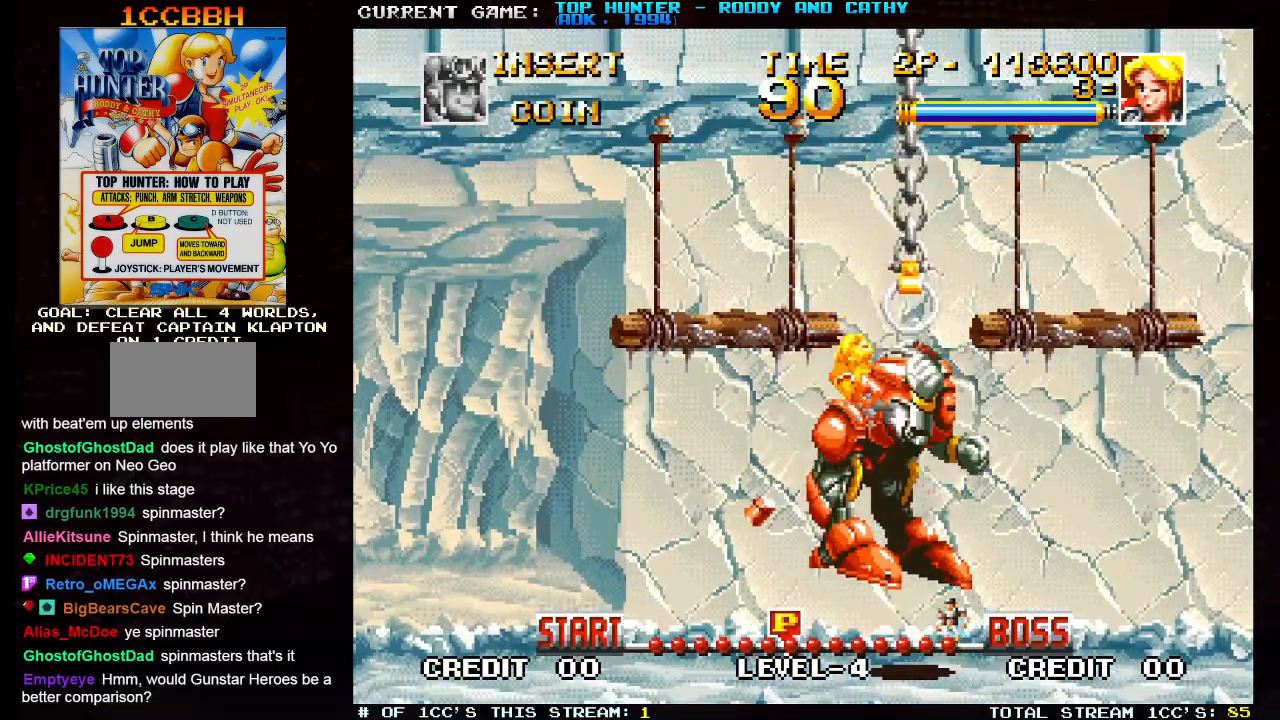
{"dt_ms": 500, "buttons": [], "left_stick": "up", "events": [[33, "SQUARE", "up"], [100, "SQUARE", "down"], [183, "SQUARE", "up"]]}
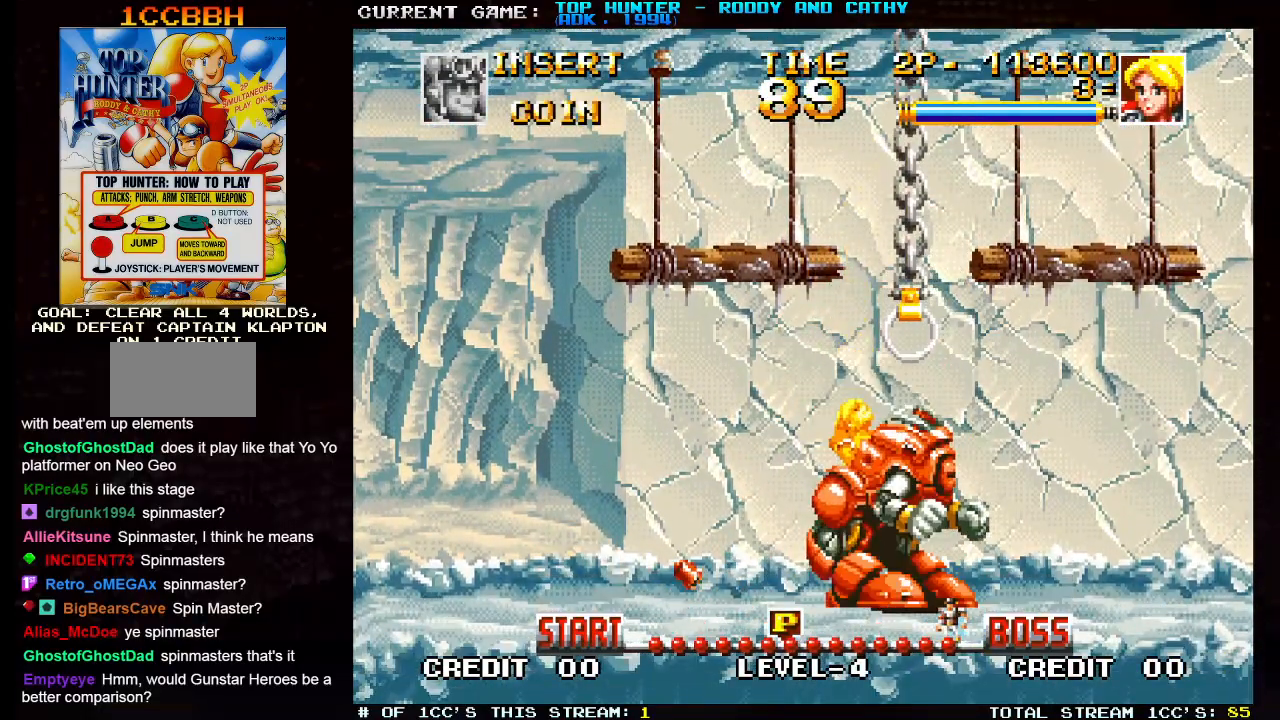
{"dt_ms": 500, "buttons": [], "left_stick": "right", "events": [[83, "left_stick", "right"]]}
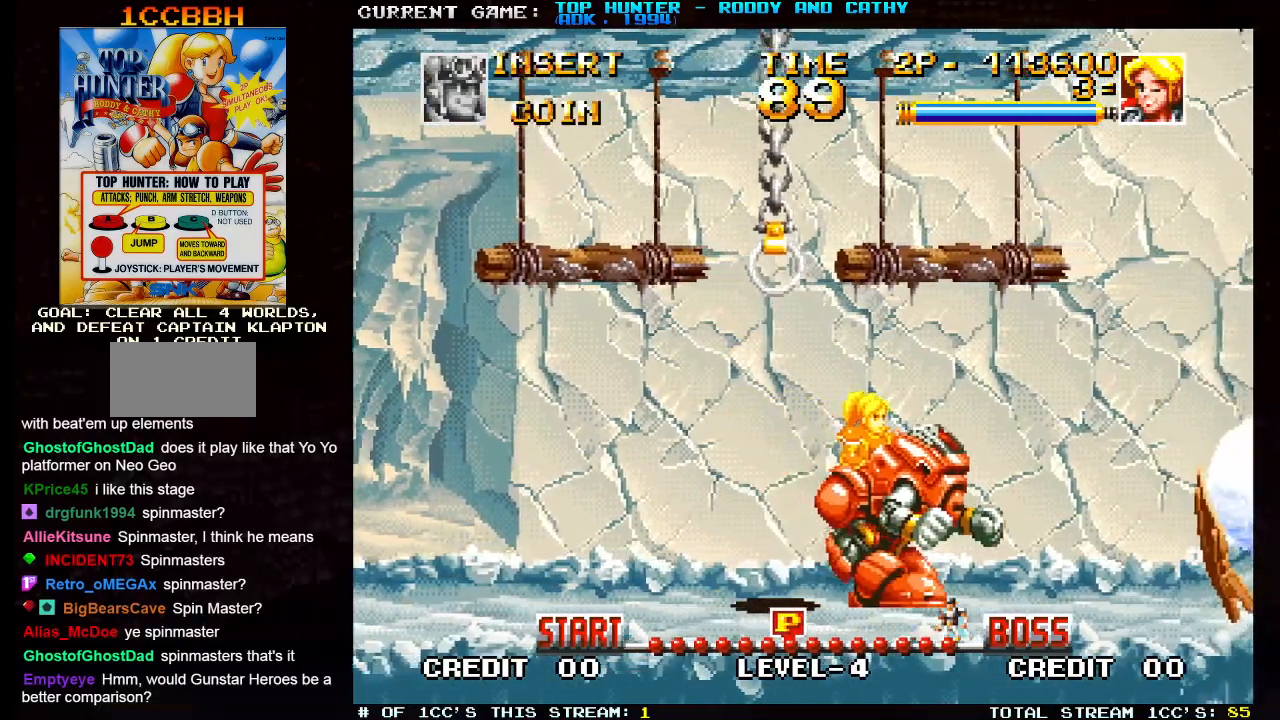
{"dt_ms": 500, "buttons": [], "left_stick": "right", "events": []}
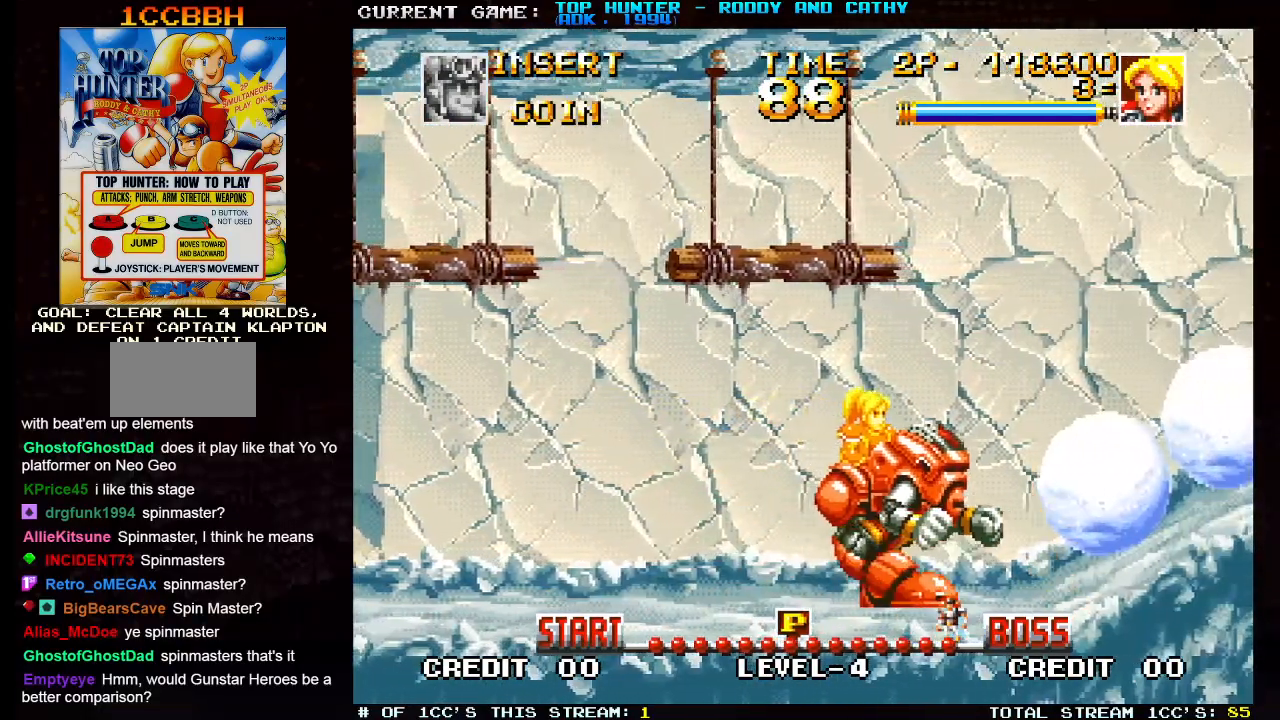
{"dt_ms": 500, "buttons": [], "left_stick": "left", "events": [[83, "left_stick", "center"], [167, "left_stick", "left"]]}
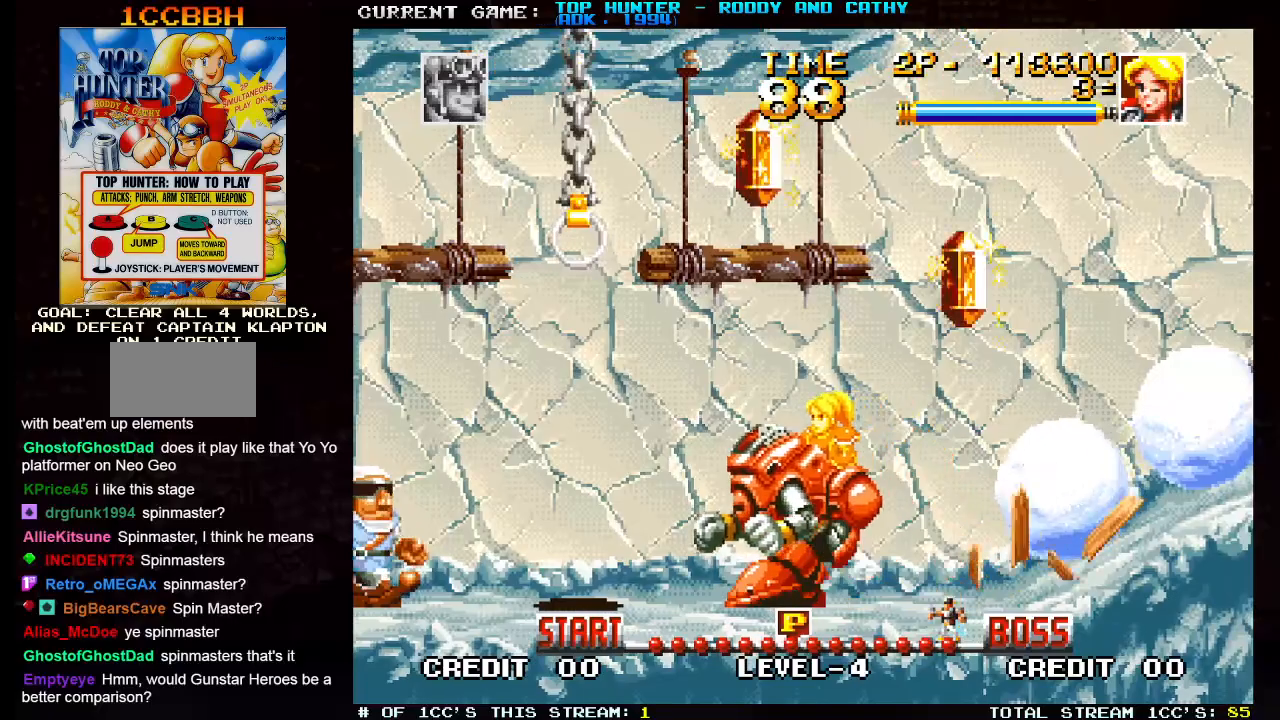
{"dt_ms": 500, "buttons": ["SQUARE"], "left_stick": "left", "events": [[417, "SQUARE", "down"]]}
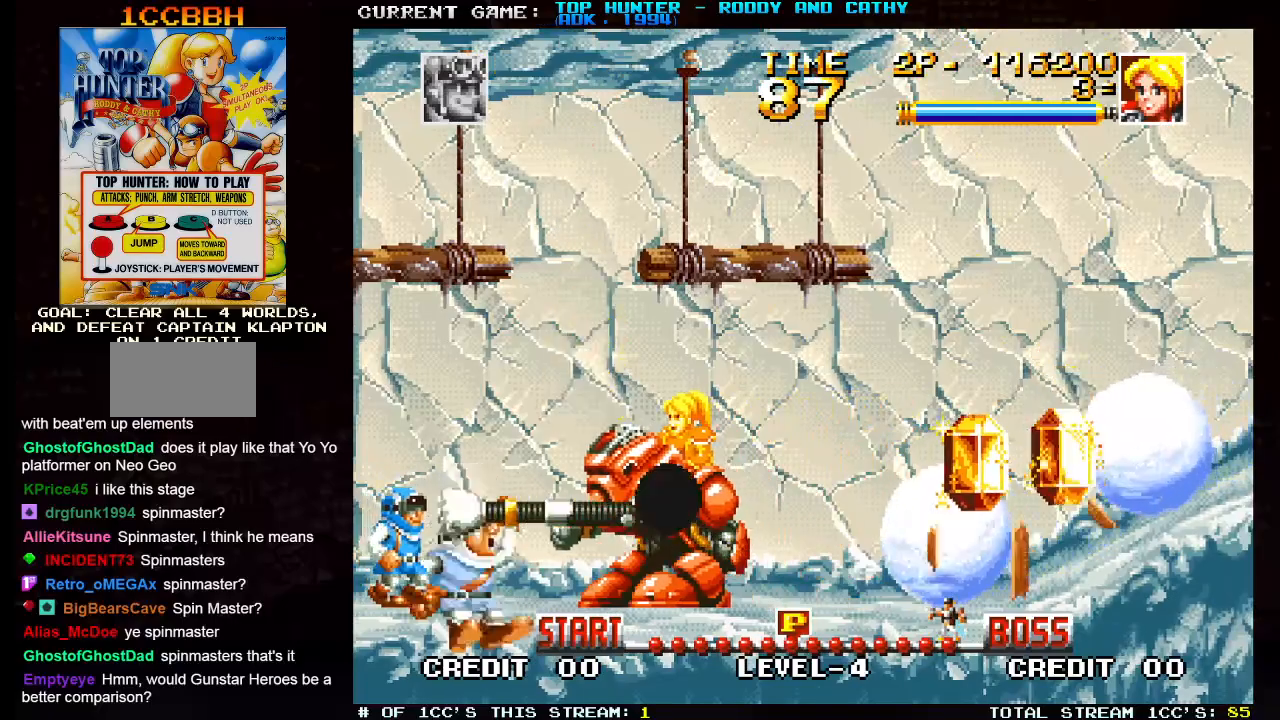
{"dt_ms": 500, "buttons": ["SQUARE"], "left_stick": "down-right", "events": [[17, "SQUARE", "up"], [167, "SQUARE", "down"], [267, "SQUARE", "up"], [400, "left_stick", "right"], [467, "SQUARE", "down"], [500, "left_stick", "down-right"]]}
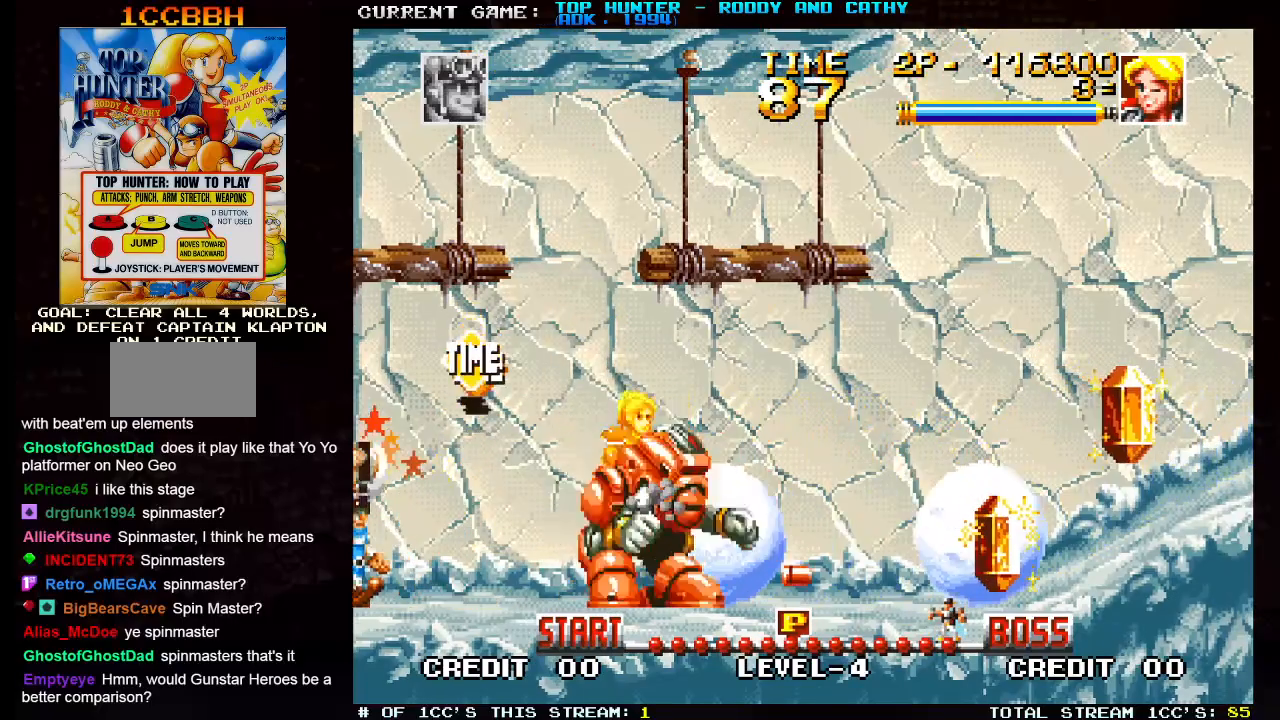
{"dt_ms": 500, "buttons": [], "left_stick": "center"}
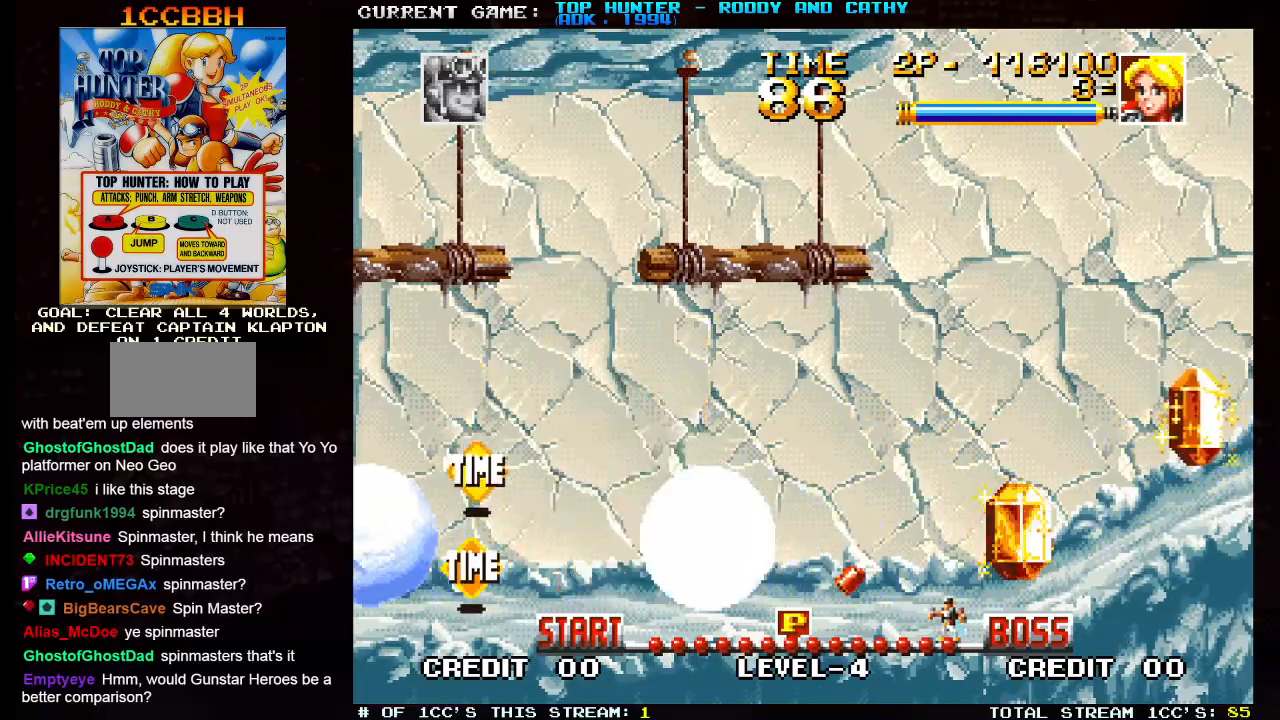
{"dt_ms": 500, "buttons": [], "left_stick": "left", "events": [[17, "SQUARE", "down"], [33, "left_stick", "left"], [83, "SQUARE", "up"], [183, "SQUARE", "down"], [267, "SQUARE", "up"]]}